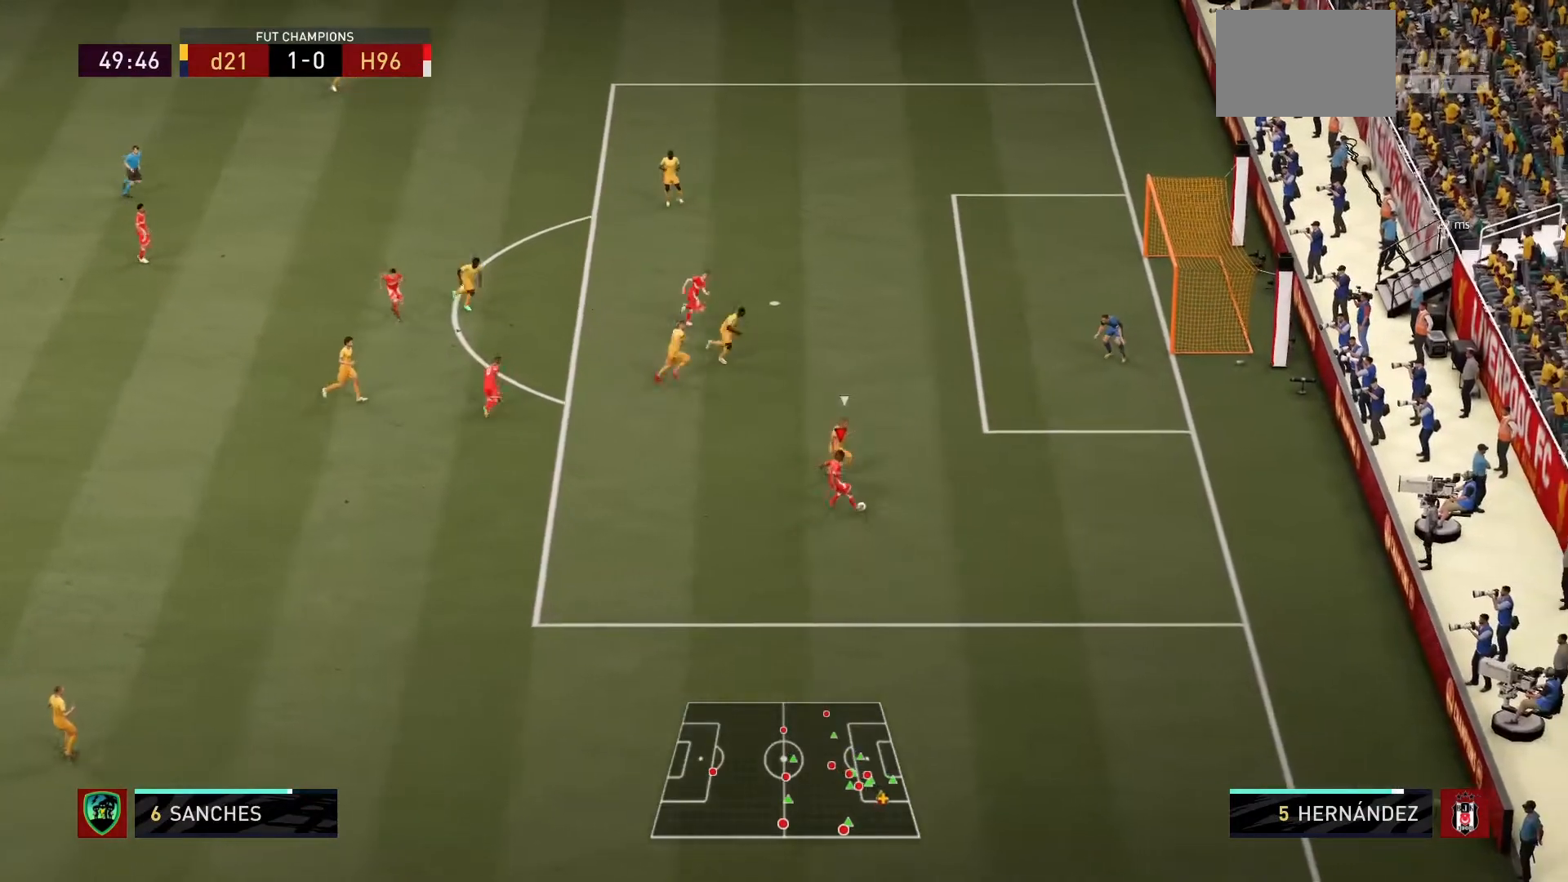
Gameplay with a controller (PlayStation layout); each line is a JSON object with the inputs held at the frame after it. "events" lists button and stick changes between this image and that frame as [ms after this image, input, new state], when the widget could be followed in between. Not read: L3 R3.
{"buttons": [], "left_stick": "left", "right_stick": "center", "events": [[501, "left_stick", "left"]]}
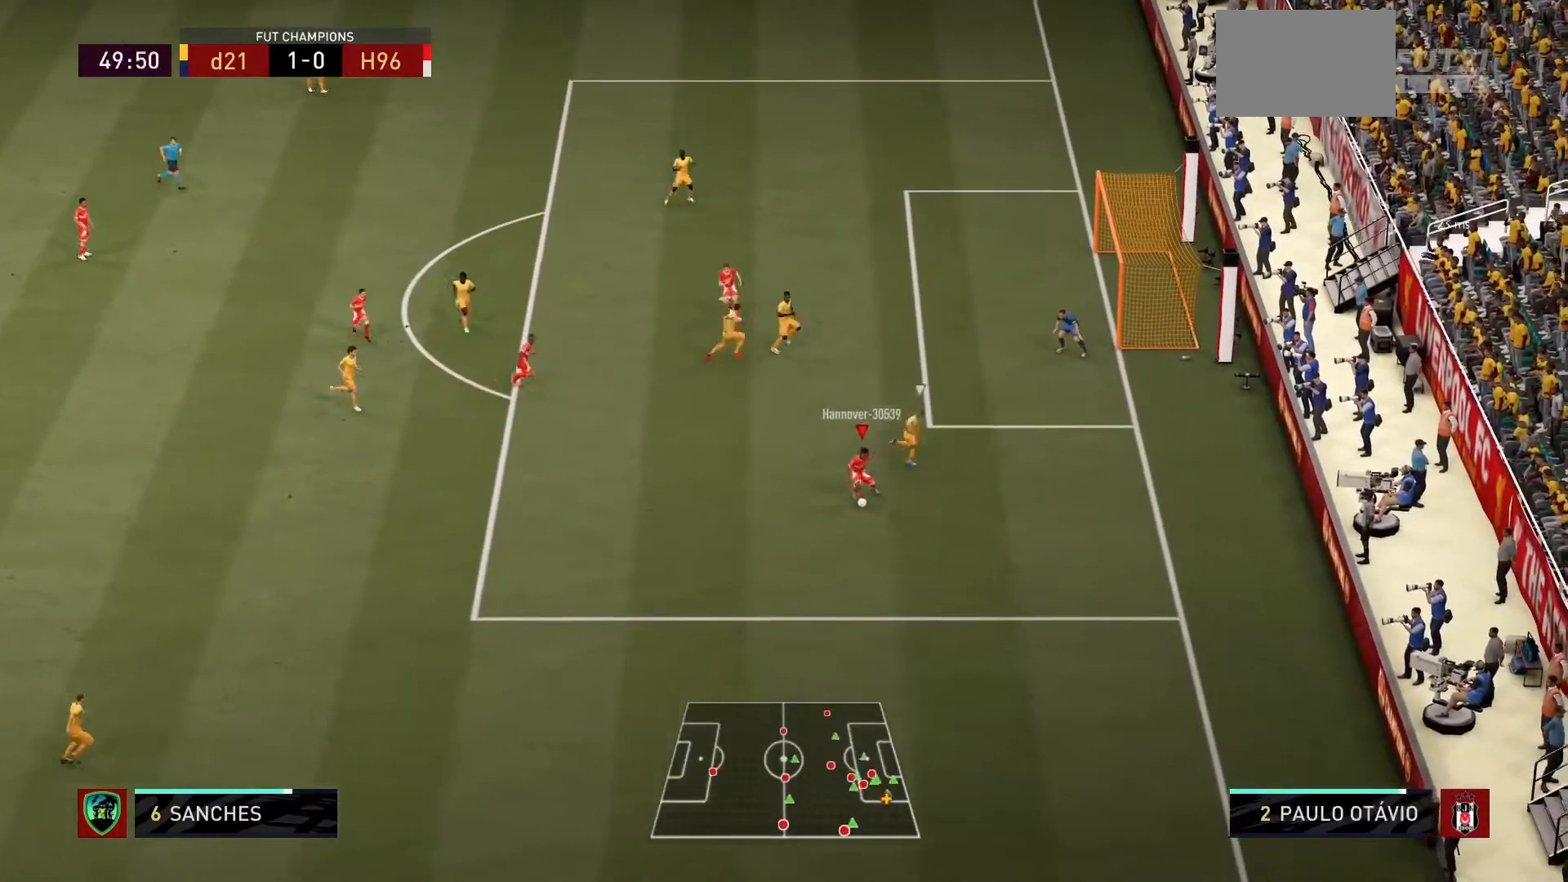
{"buttons": [], "left_stick": "up-left", "right_stick": "center", "events": [[434, "left_stick", "up-left"]]}
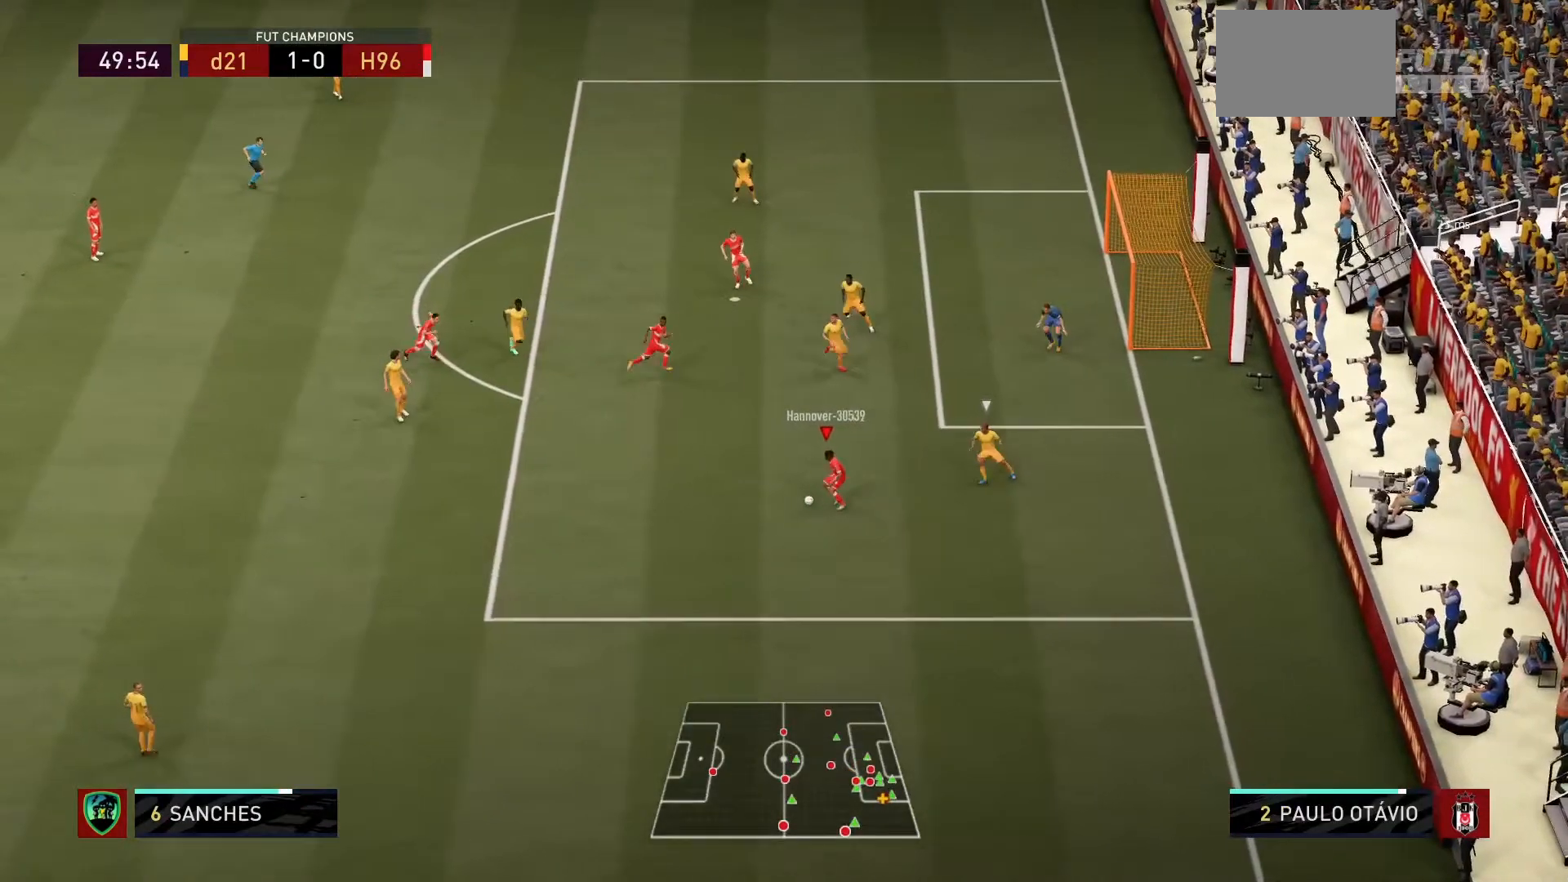
{"buttons": ["CROSS"], "left_stick": "up-left", "right_stick": "center", "events": [[301, "CROSS", "down"], [401, "CROSS", "up"], [434, "CROSS", "down"]]}
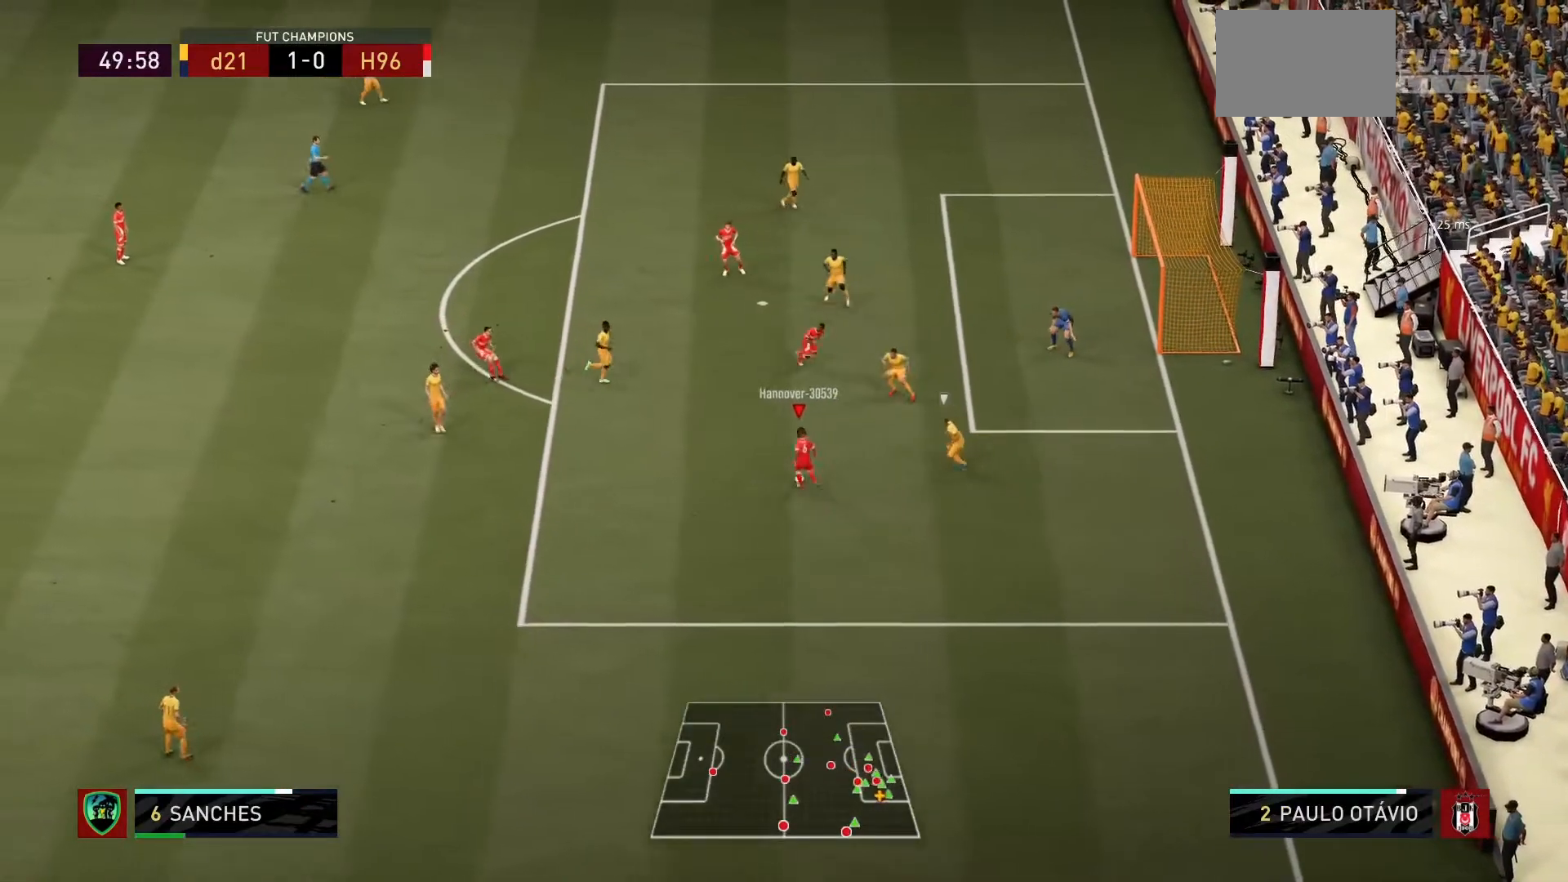
{"buttons": [], "left_stick": "center", "right_stick": "center", "events": [[67, "CROSS", "up"], [300, "left_stick", "center"], [300, "right_stick", "right"], [434, "right_stick", "center"]]}
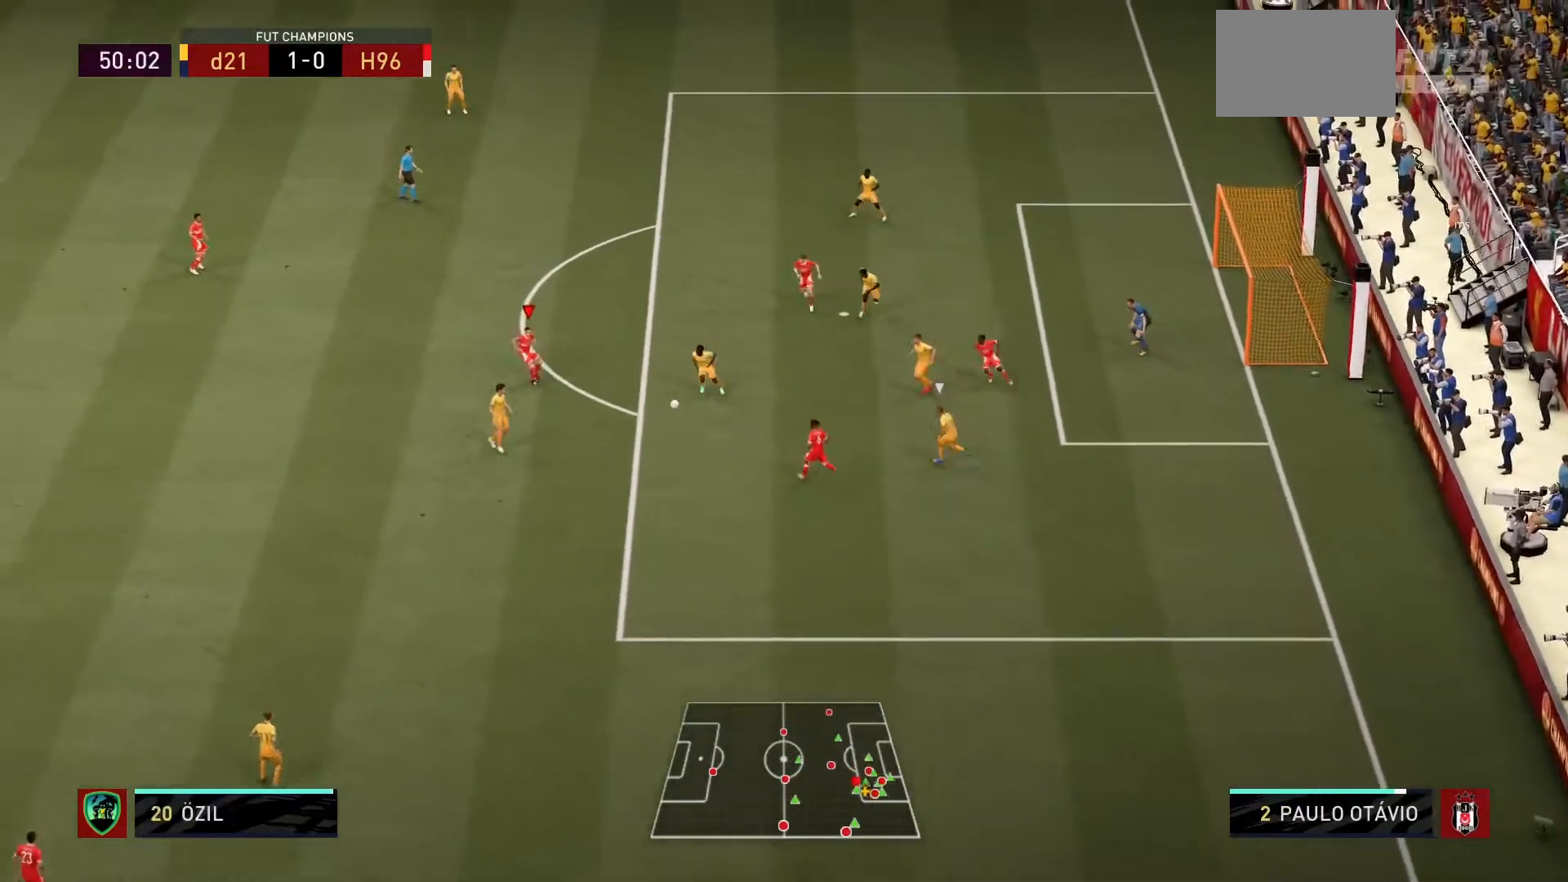
{"buttons": [], "left_stick": "up", "right_stick": "center"}
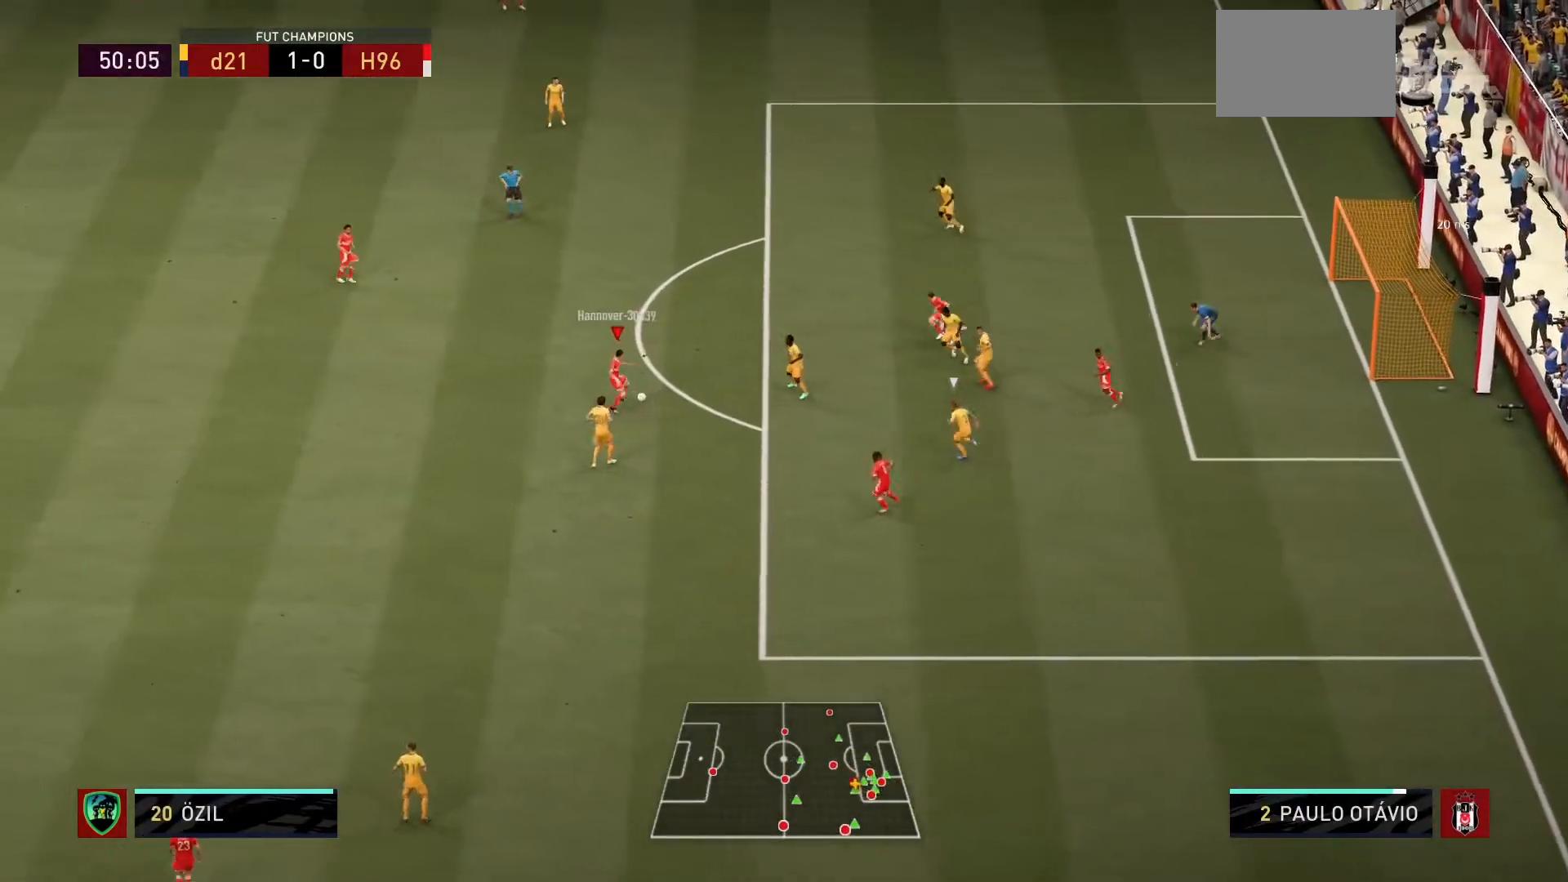
{"buttons": [], "left_stick": "down-right", "right_stick": "center", "events": [[33, "left_stick", "up-left"], [200, "left_stick", "down"], [334, "left_stick", "down-right"]]}
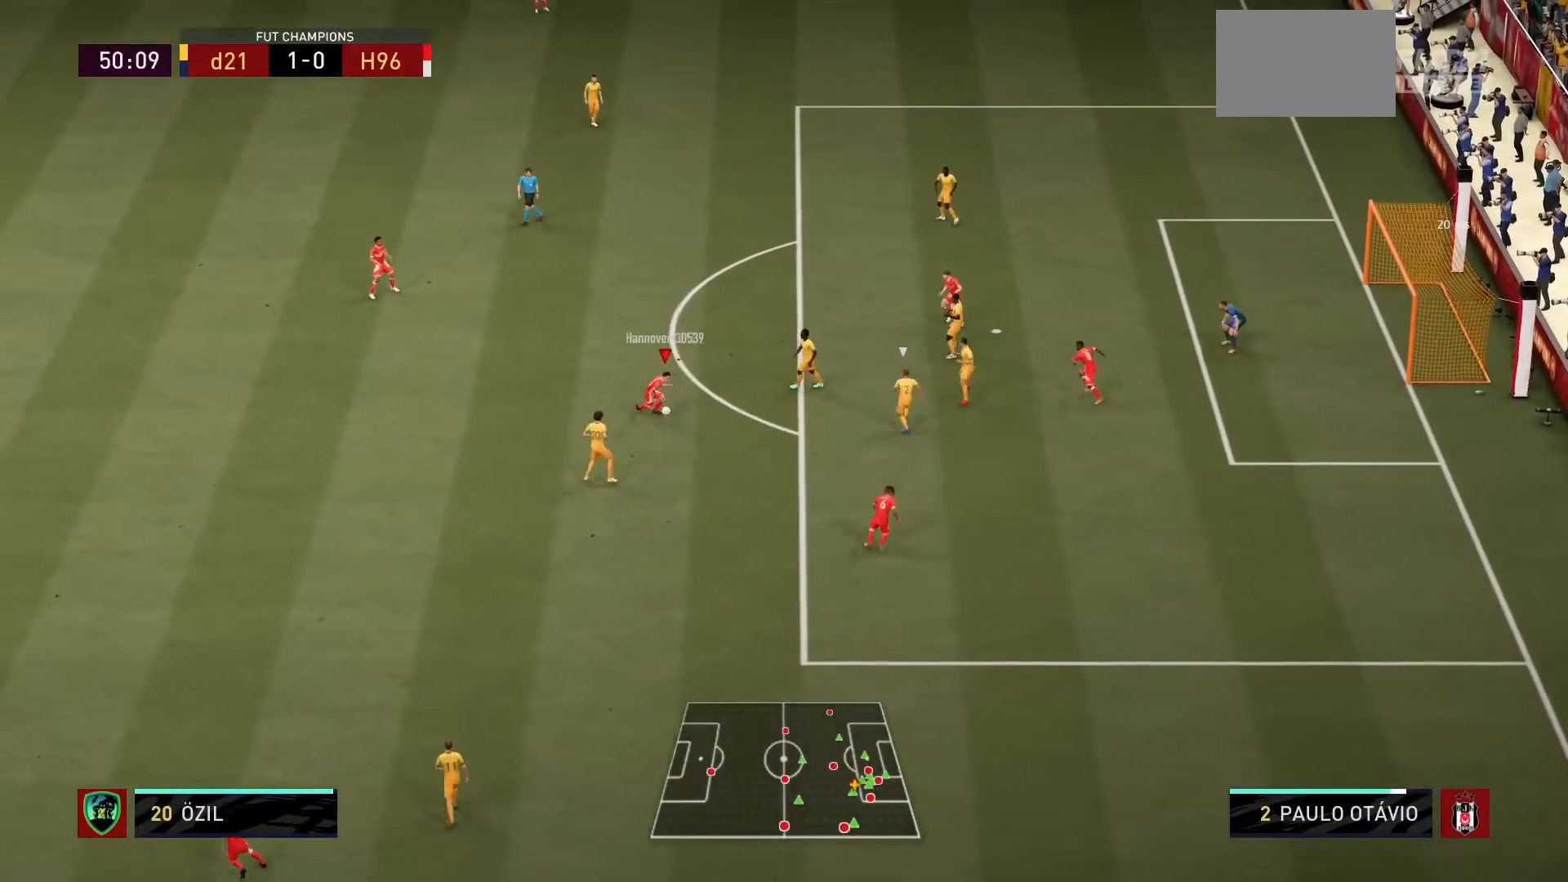
{"buttons": ["CROSS"], "left_stick": "right", "right_stick": "center", "events": [[401, "left_stick", "right"], [434, "CROSS", "down"]]}
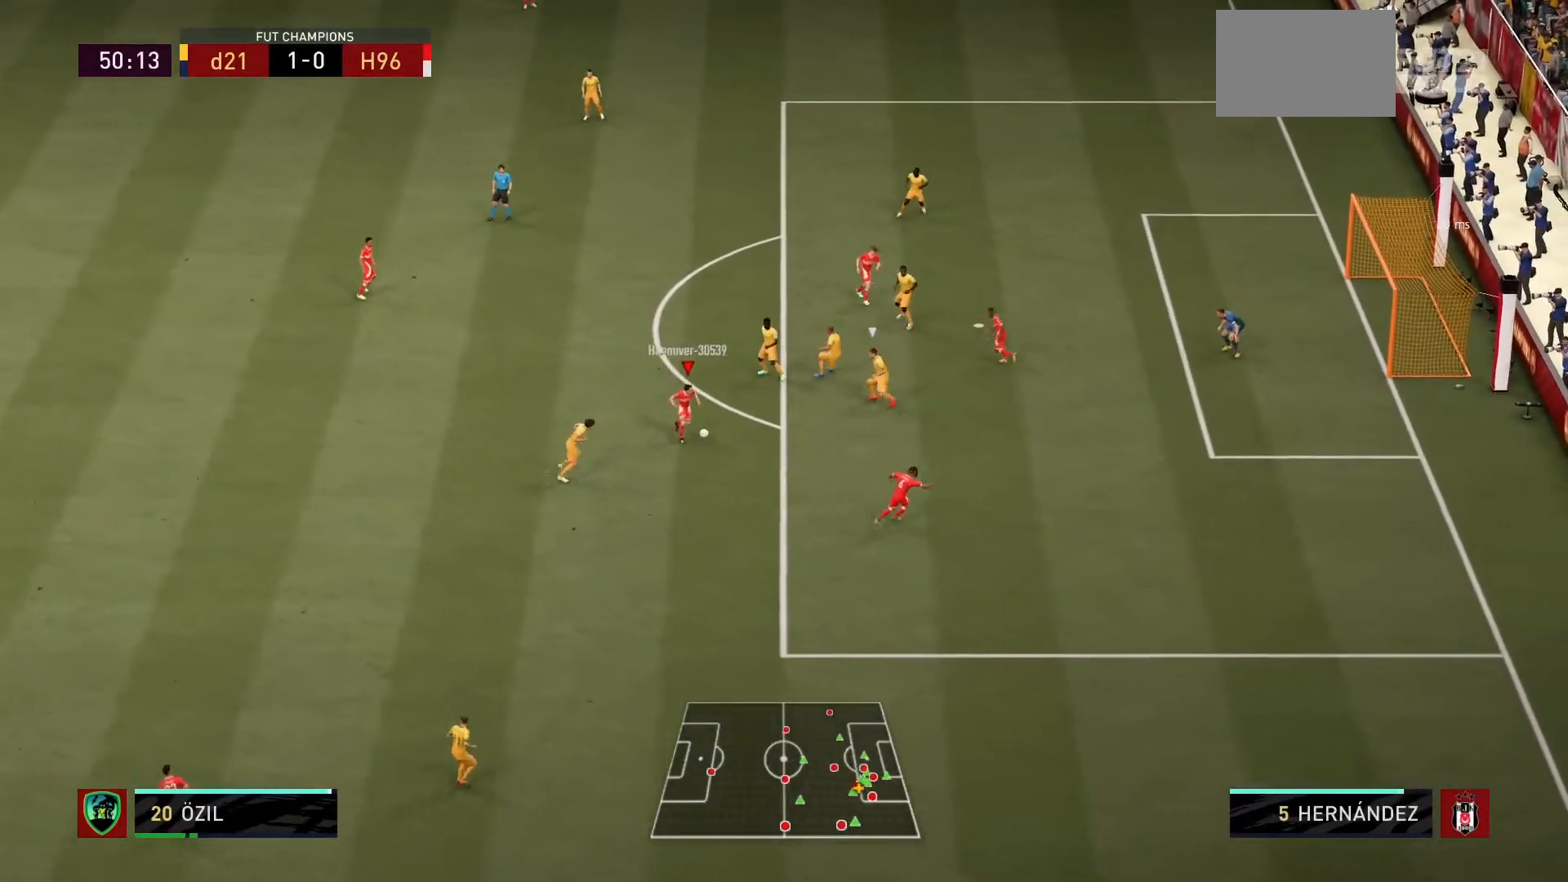
{"buttons": [], "left_stick": "right", "right_stick": "center", "events": [[33, "CROSS", "up"], [200, "R1", "down"], [500, "R1", "up"]]}